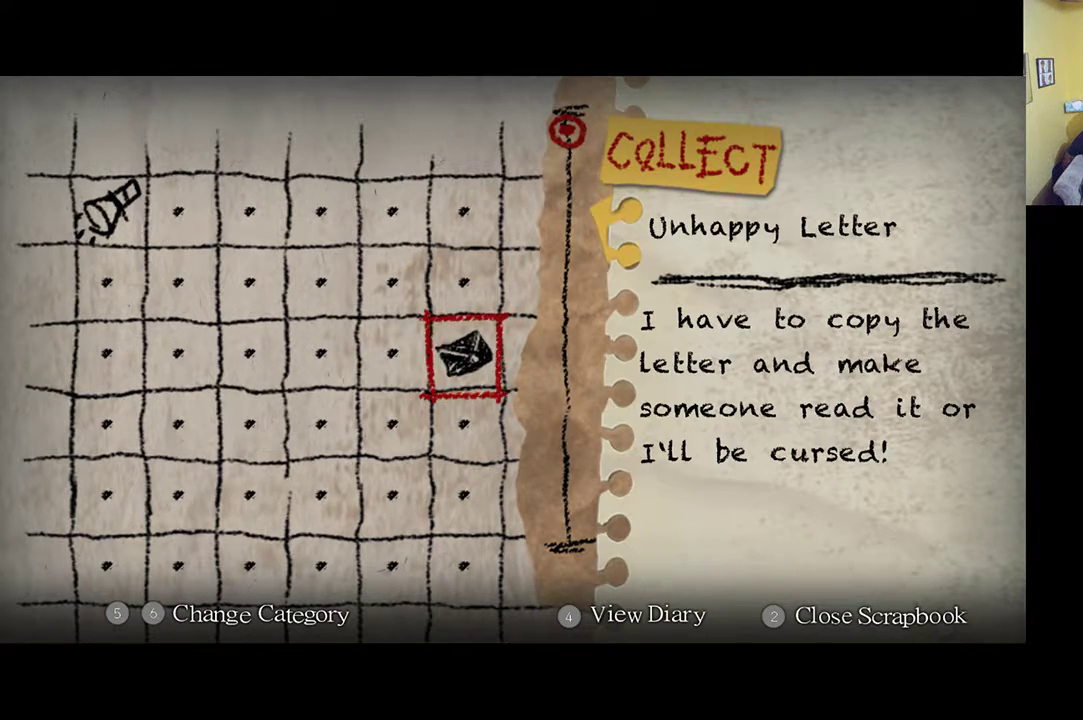
Gameplay with a controller (Xbox layout); each line is a JSON object with the inputs held at the frame after it. "events" lists button and stick changes between this image and that frame as [ms after this image, input, new state], when the widget could be followed in between.
{"buttons": [], "left_stick": "center", "right_stick": "center", "events": [[183, "START", "down"], [417, "START", "up"]]}
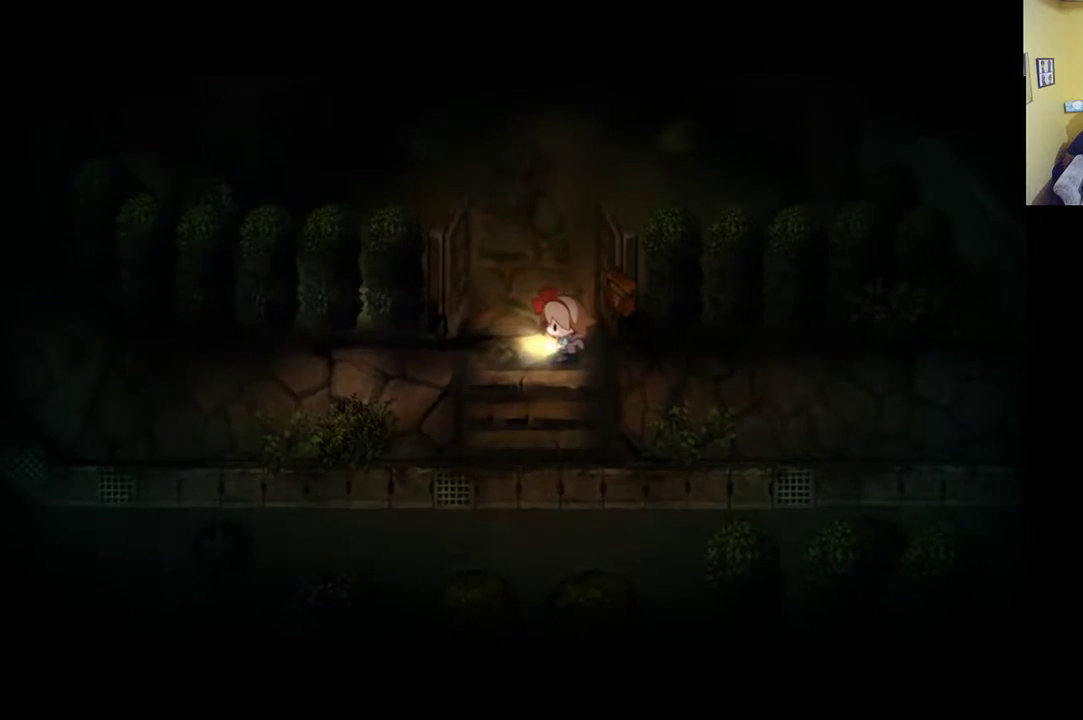
{"buttons": [], "left_stick": "down", "right_stick": "center", "events": [[417, "left_stick", "down"]]}
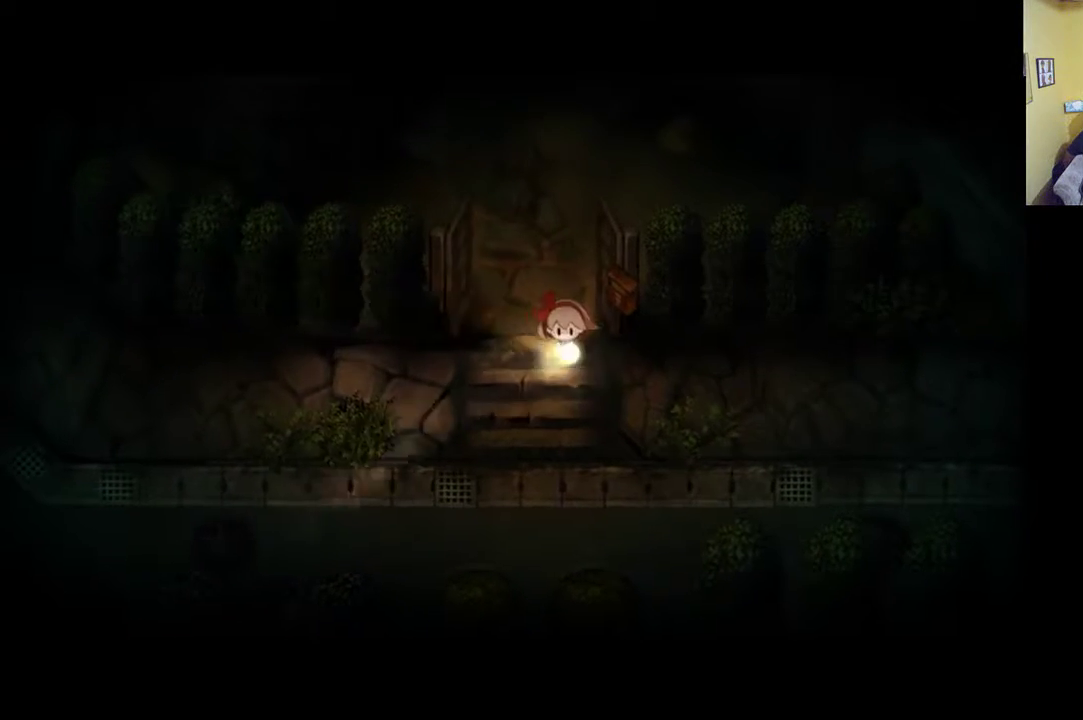
{"buttons": [], "left_stick": "down", "right_stick": "center", "events": []}
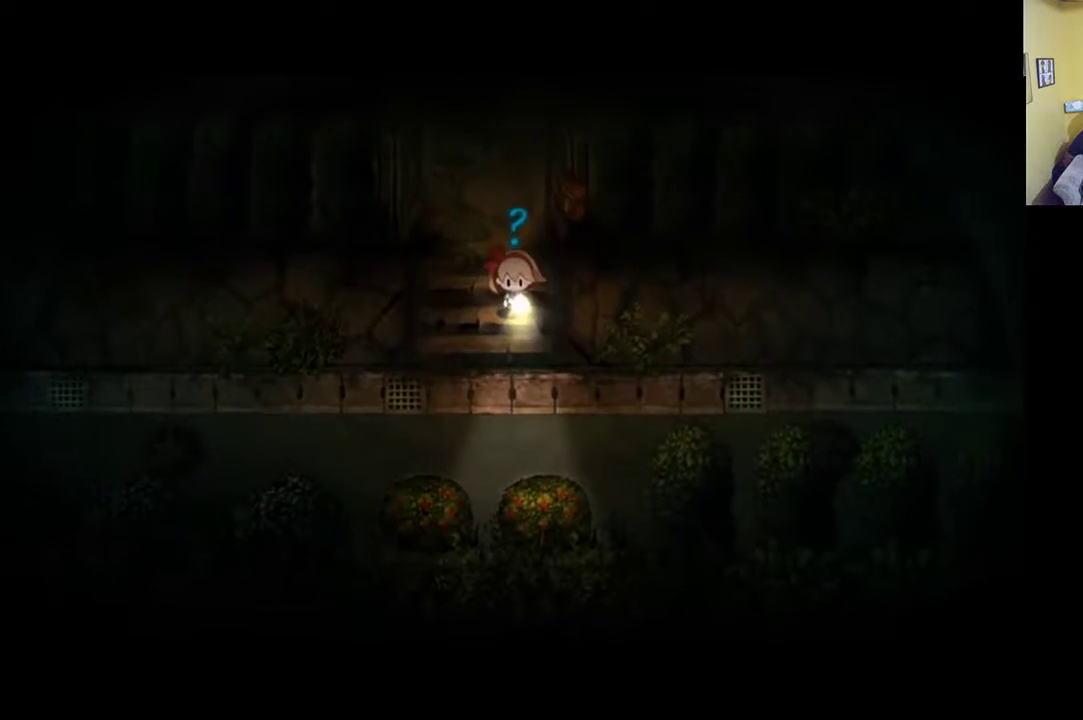
{"buttons": [], "left_stick": "down-right", "right_stick": "center", "events": [[17, "left_stick", "center"], [333, "left_stick", "down-right"]]}
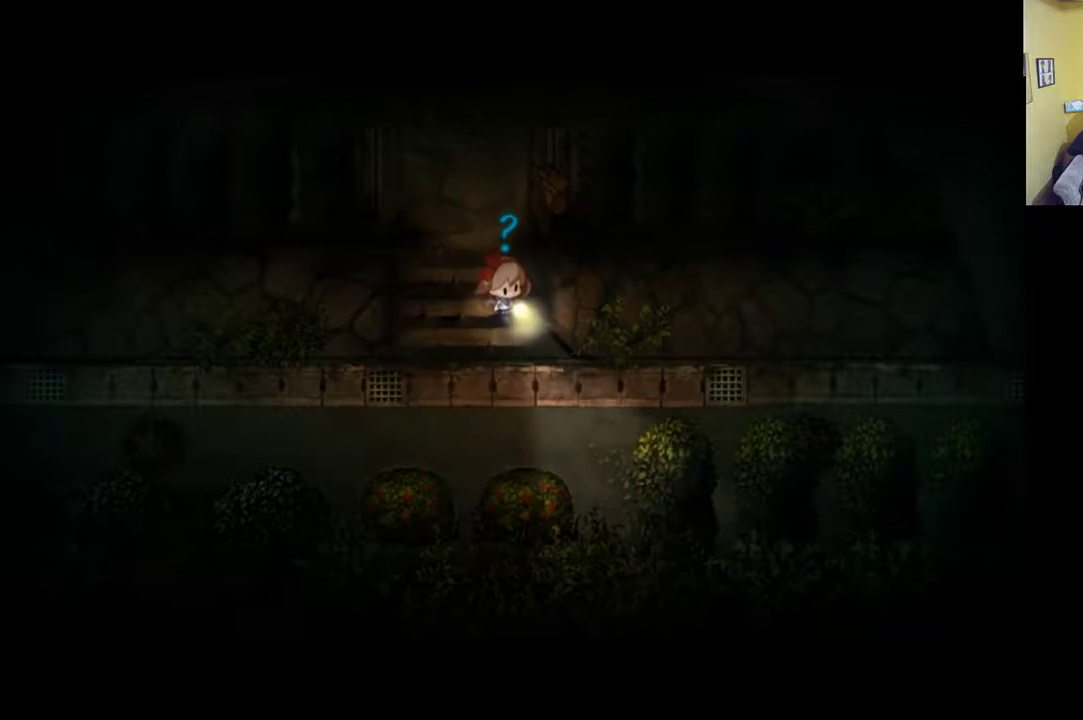
{"buttons": [], "left_stick": "down-right", "right_stick": "center", "events": []}
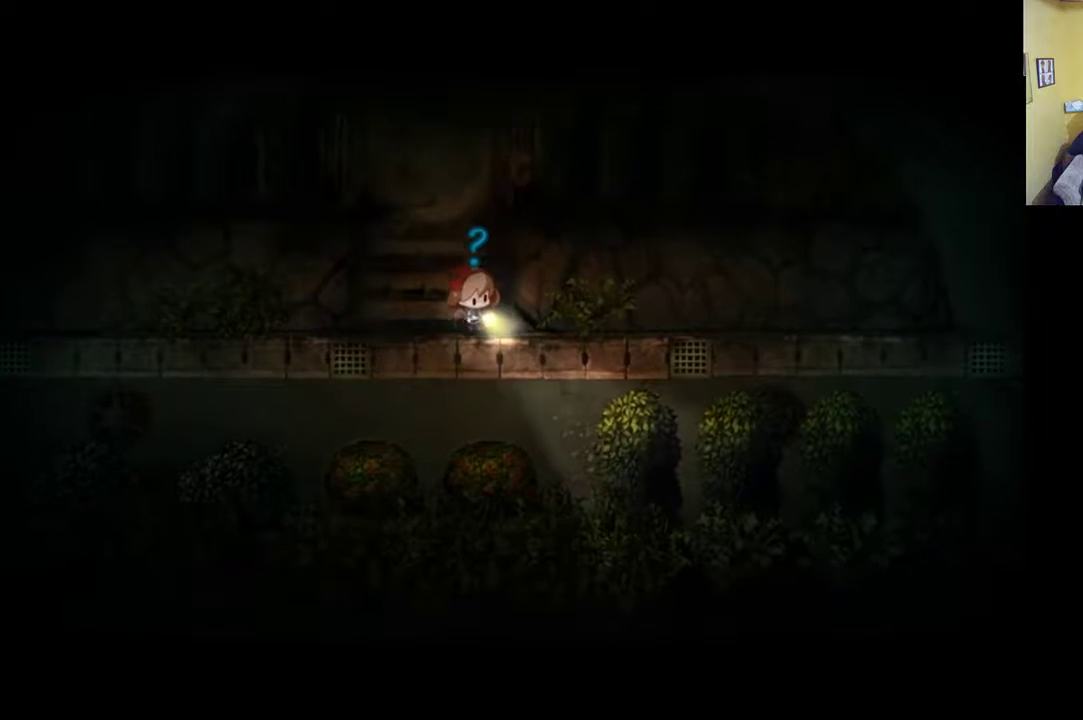
{"buttons": [], "left_stick": "down-right", "right_stick": "center", "events": []}
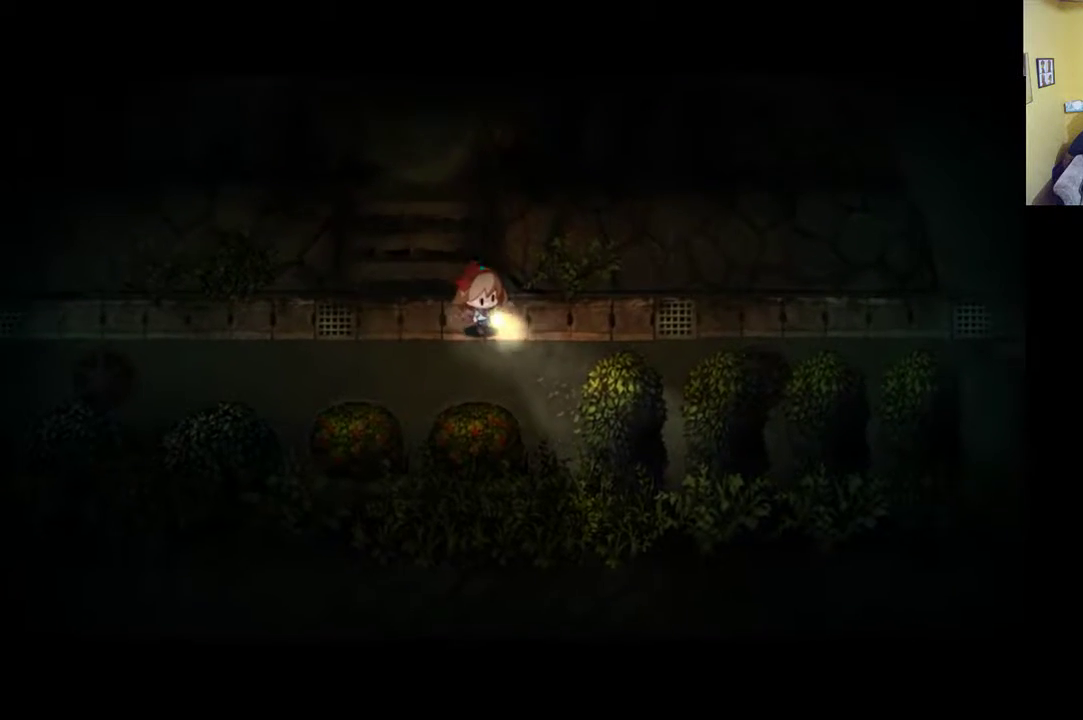
{"buttons": ["R1"], "left_stick": "right", "right_stick": "center", "events": [[33, "left_stick", "right"], [450, "R1", "down"]]}
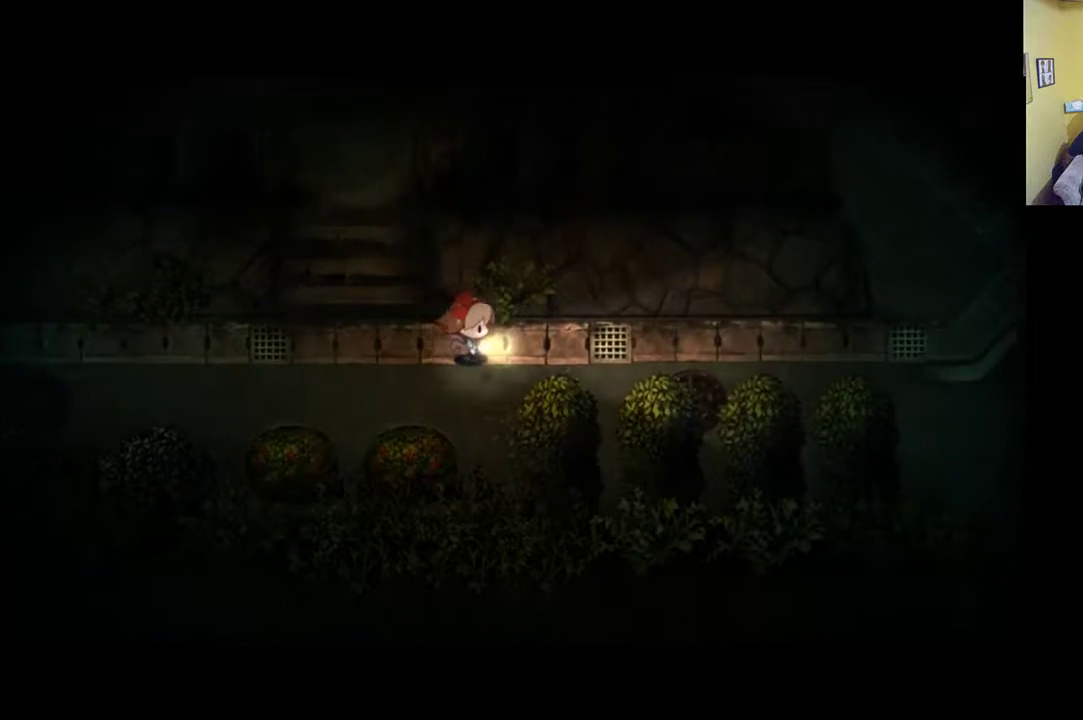
{"buttons": ["R1"], "left_stick": "right", "right_stick": "center", "events": []}
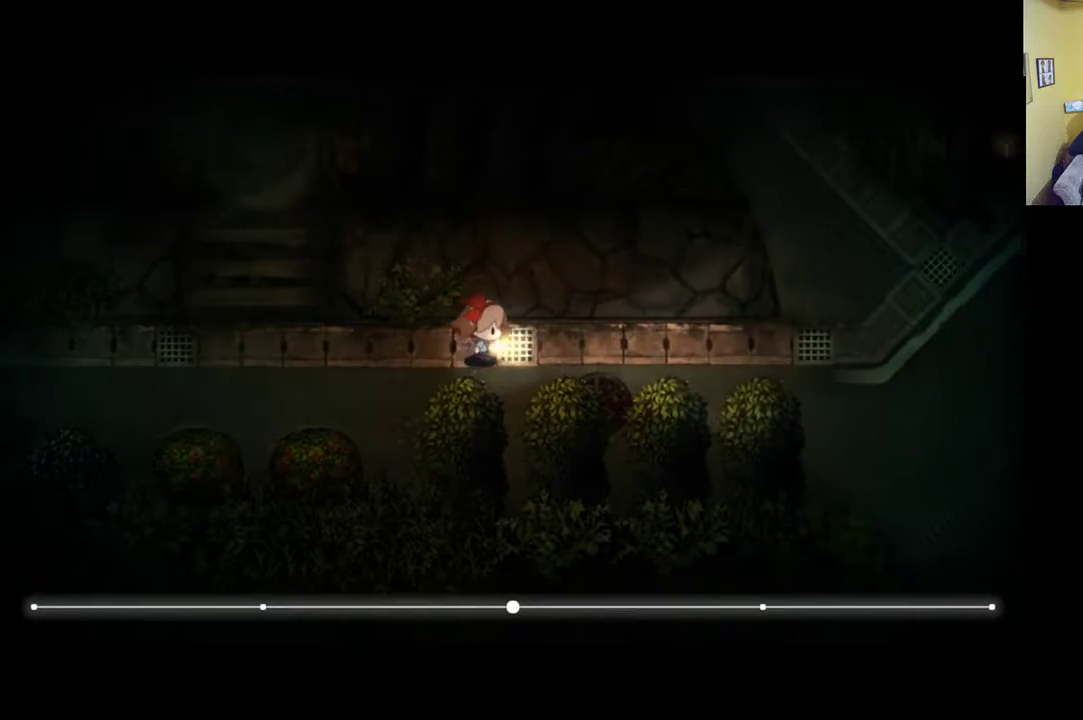
{"buttons": [], "left_stick": "right", "right_stick": "center", "events": [[450, "R1", "up"]]}
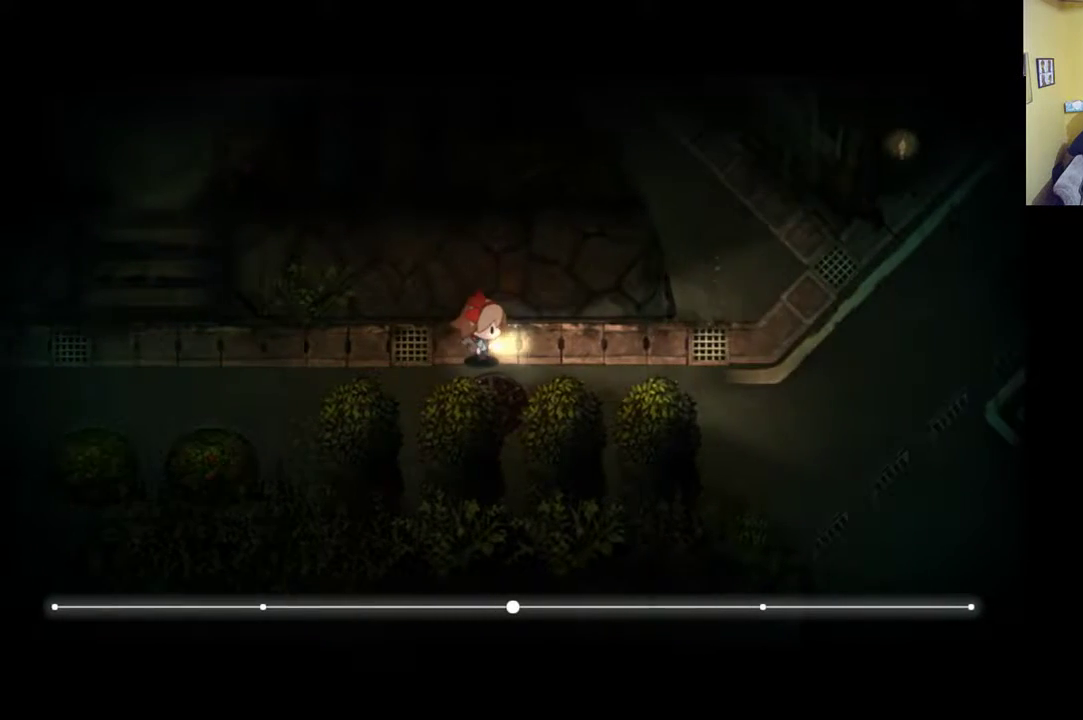
{"buttons": [], "left_stick": "right", "right_stick": "center", "events": []}
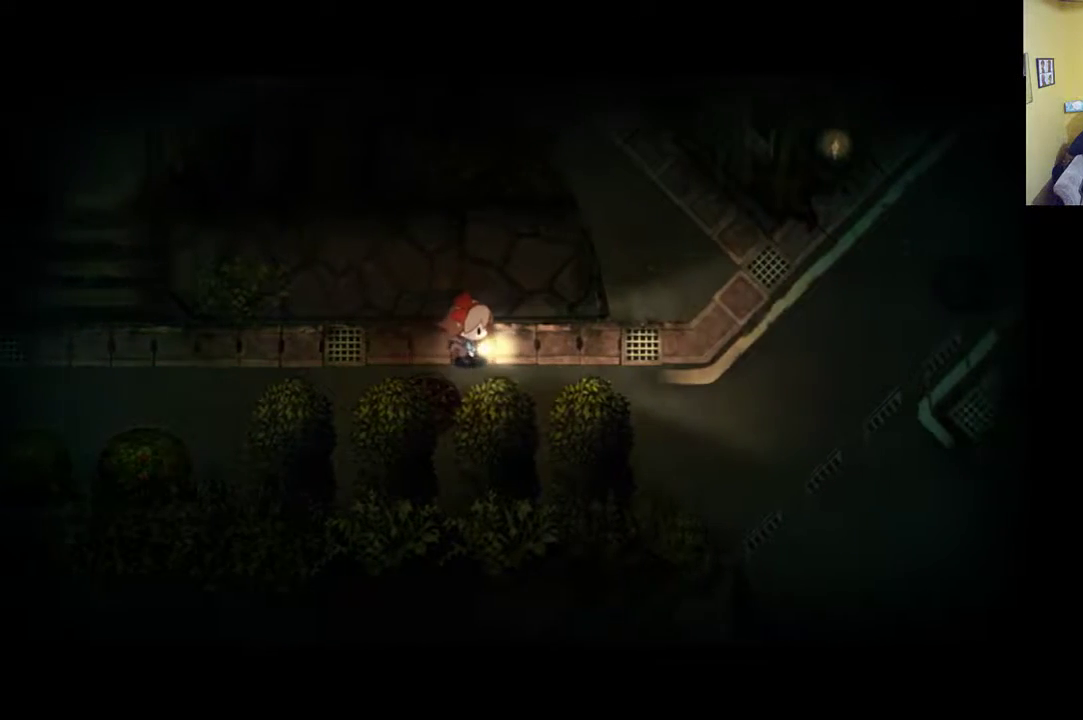
{"buttons": [], "left_stick": "right", "right_stick": "center", "events": []}
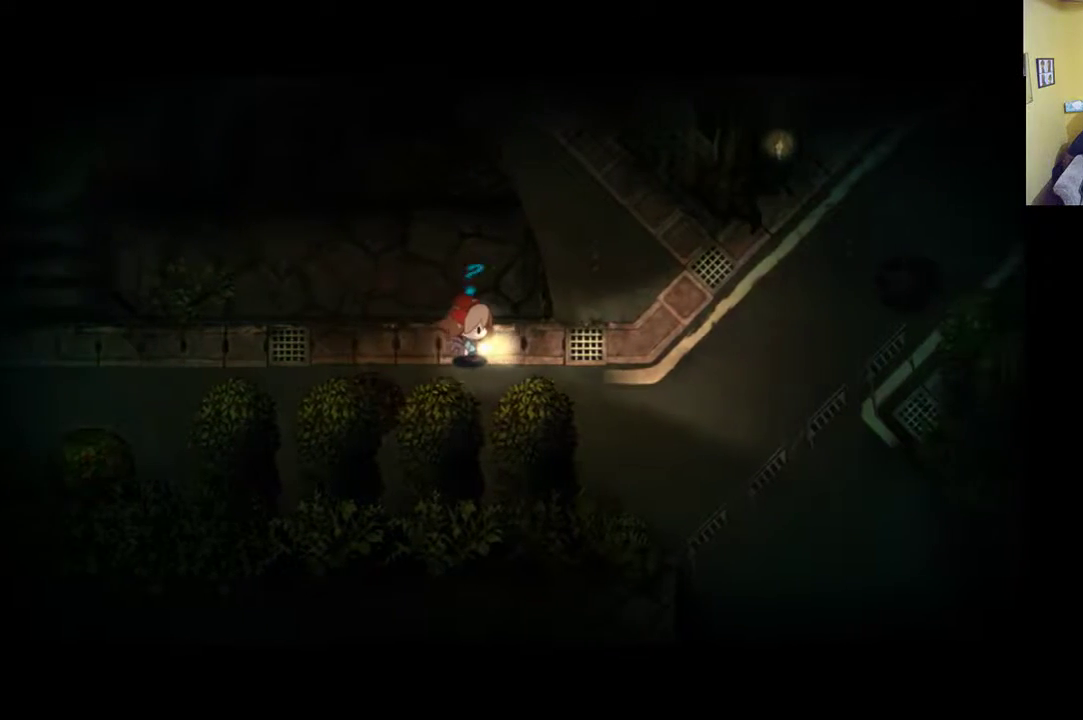
{"buttons": [], "left_stick": "center", "right_stick": "center", "events": [[217, "START", "down"], [333, "left_stick", "center"], [383, "START", "up"]]}
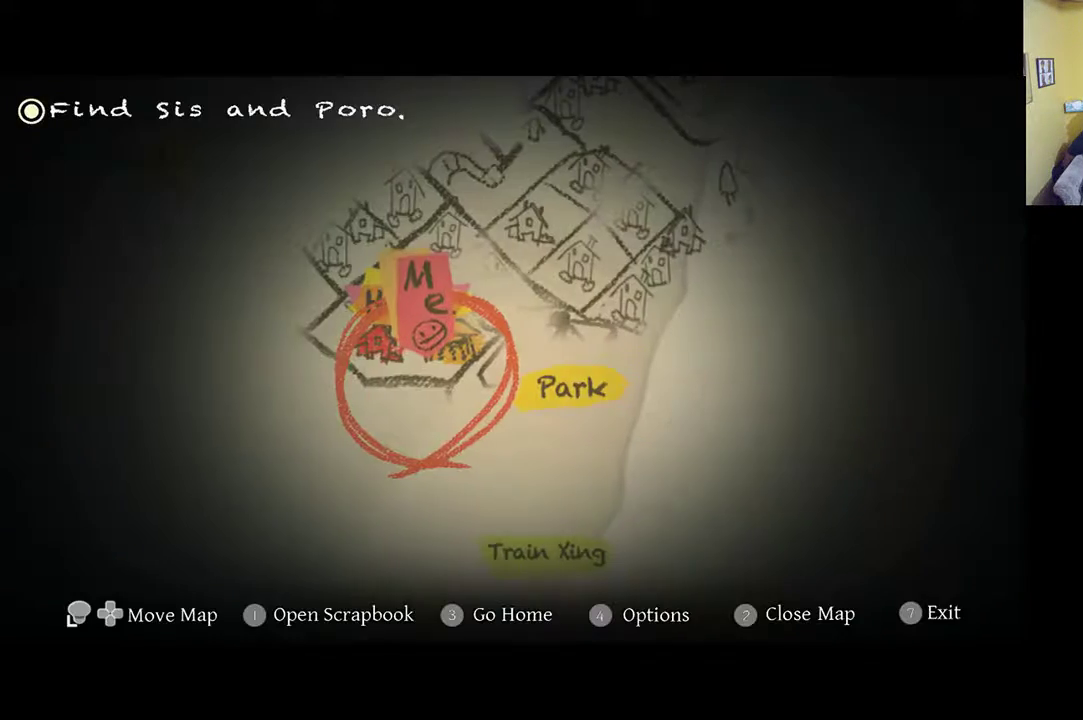
{"buttons": [], "left_stick": "center", "right_stick": "center", "events": []}
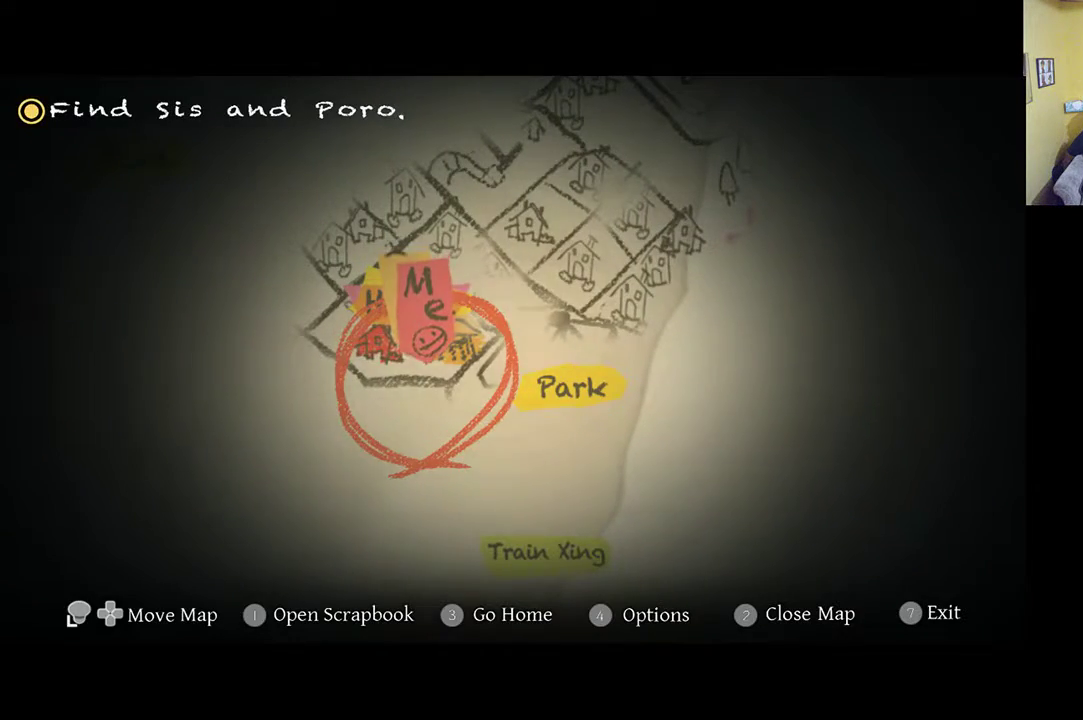
{"buttons": [], "left_stick": "center", "right_stick": "center", "events": []}
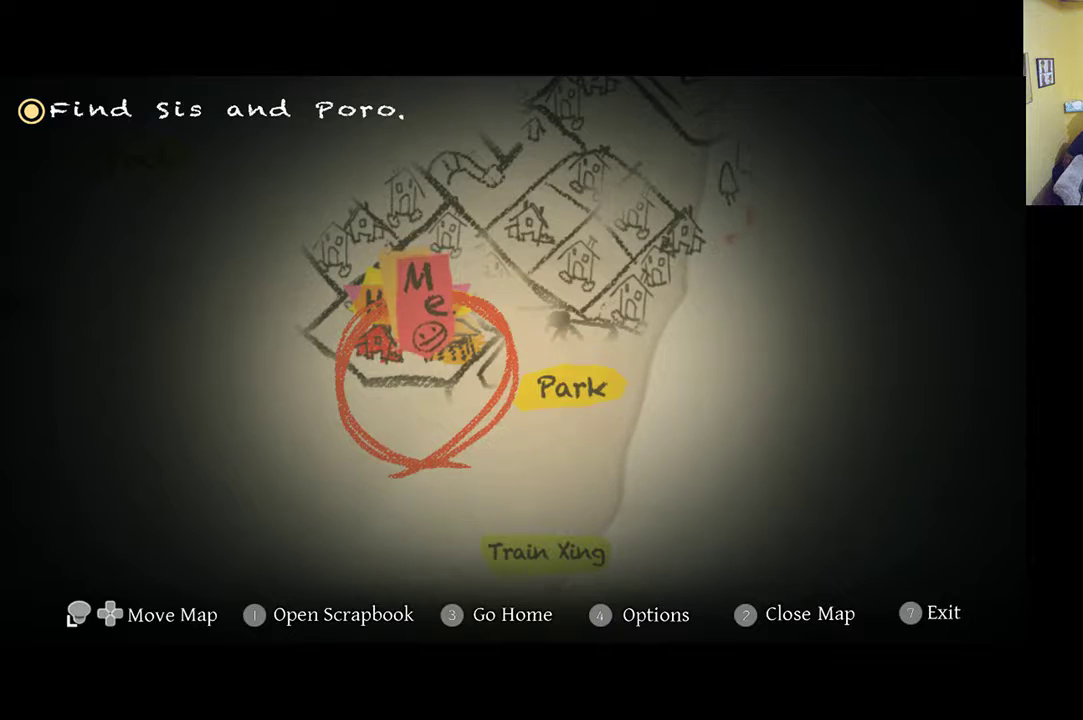
{"buttons": [], "left_stick": "center", "right_stick": "center", "events": []}
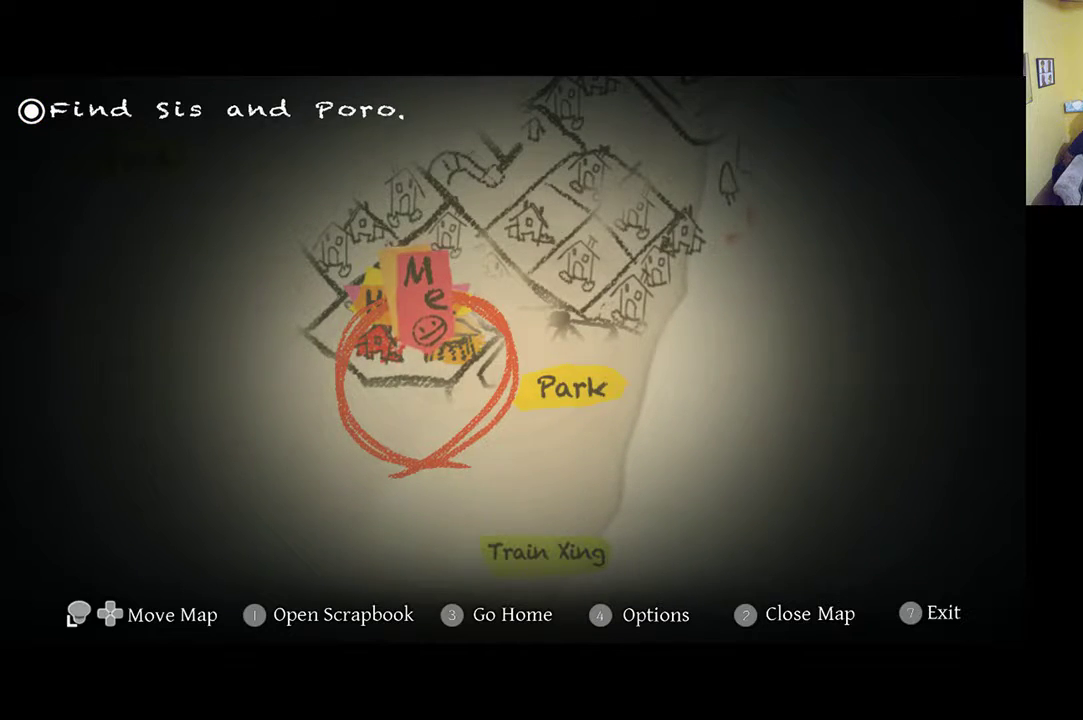
{"buttons": [], "left_stick": "center", "right_stick": "center", "events": []}
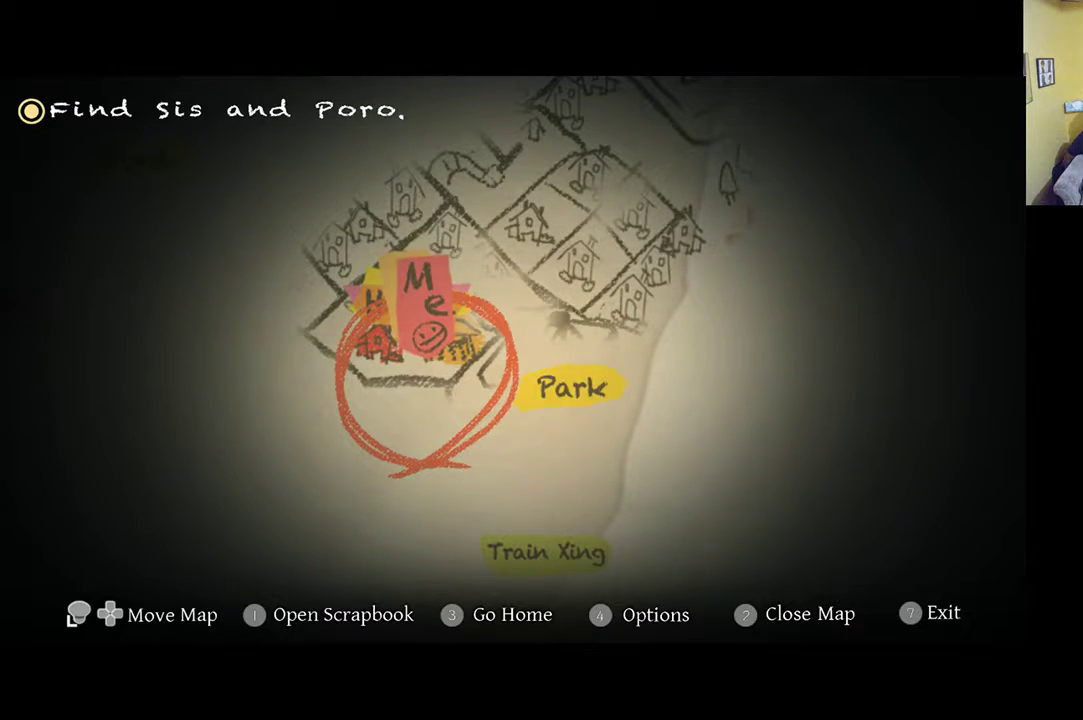
{"buttons": [], "left_stick": "center", "right_stick": "center", "events": []}
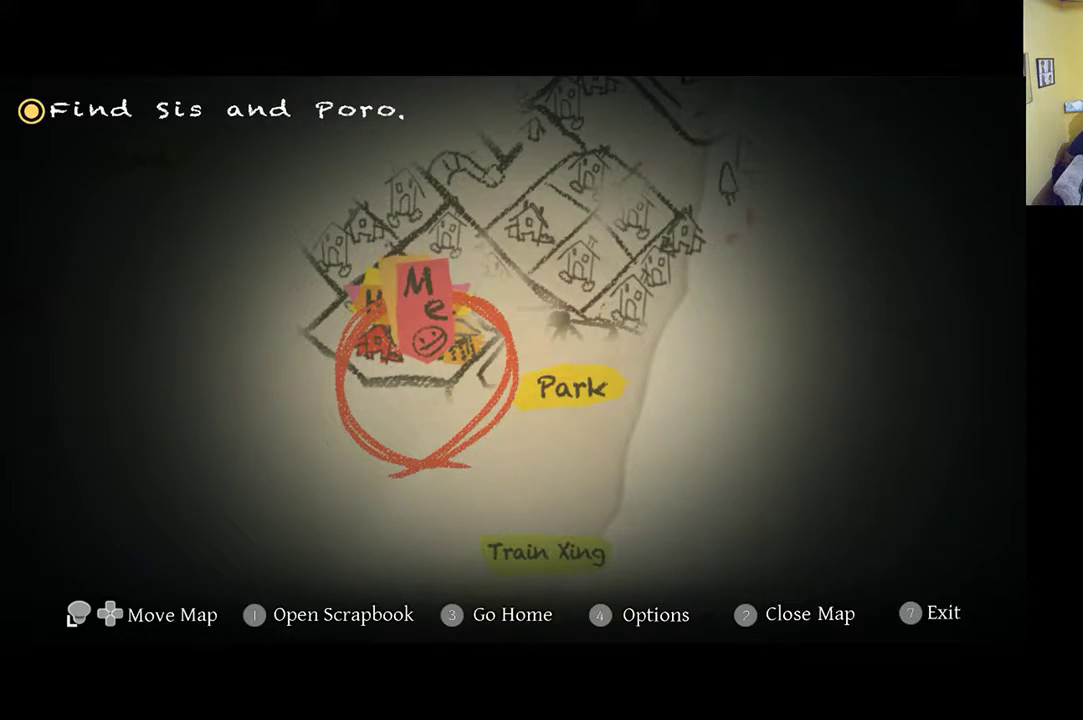
{"buttons": [], "left_stick": "down-right", "right_stick": "center", "events": [[317, "START", "down"], [450, "START", "up"], [450, "left_stick", "down-right"]]}
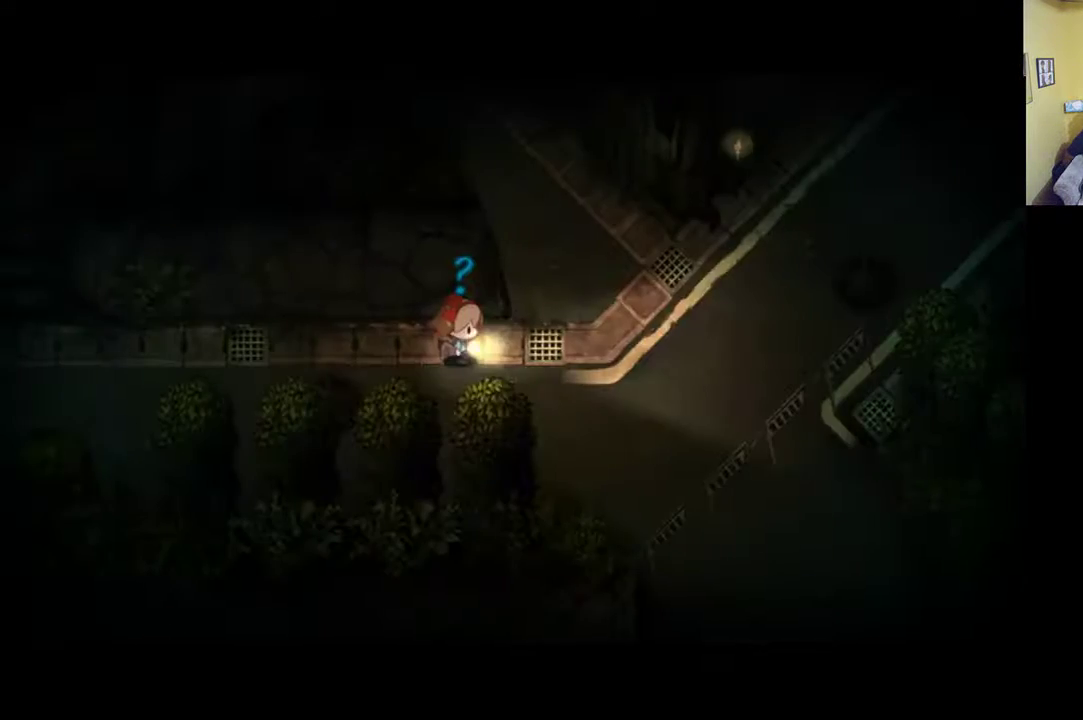
{"buttons": [], "left_stick": "right", "right_stick": "center", "events": [[483, "left_stick", "right"]]}
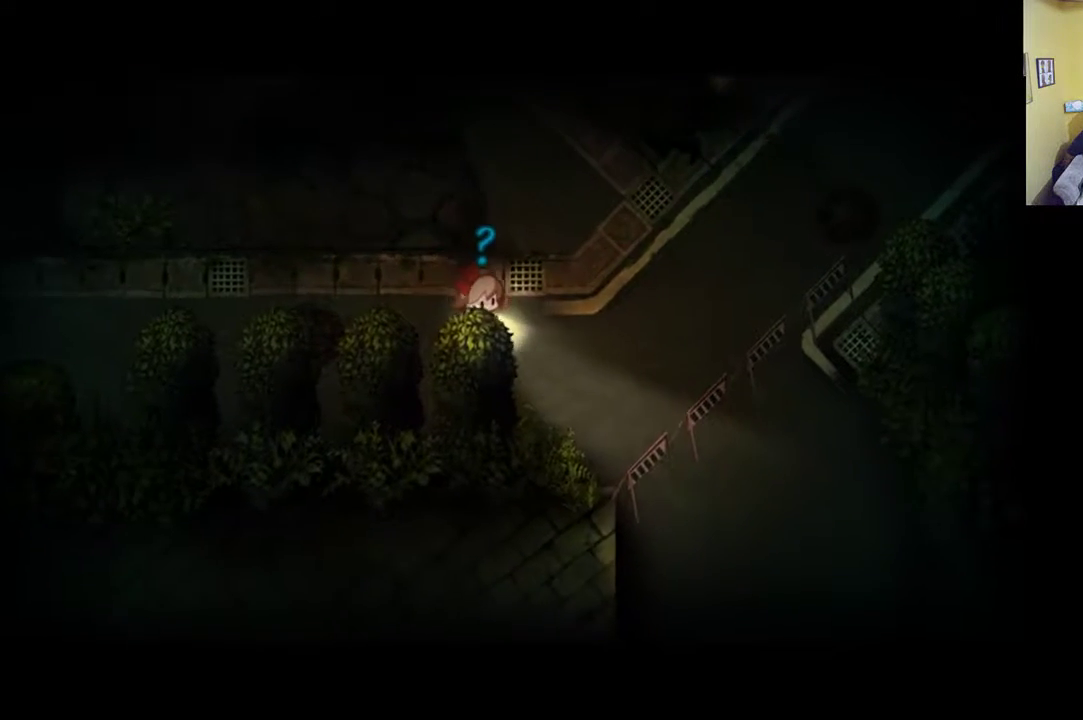
{"buttons": ["R1"], "left_stick": "up-right", "right_stick": "center", "events": [[83, "left_stick", "up-right"], [250, "R1", "down"]]}
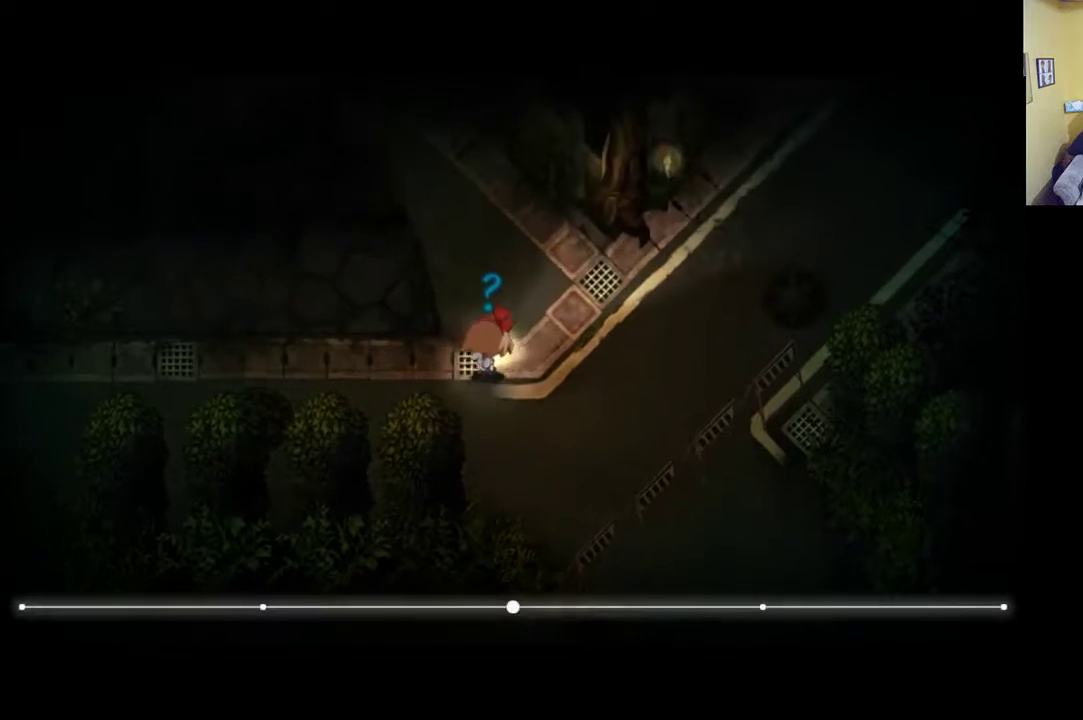
{"buttons": ["R1"], "left_stick": "right", "right_stick": "center", "events": [[217, "left_stick", "right"]]}
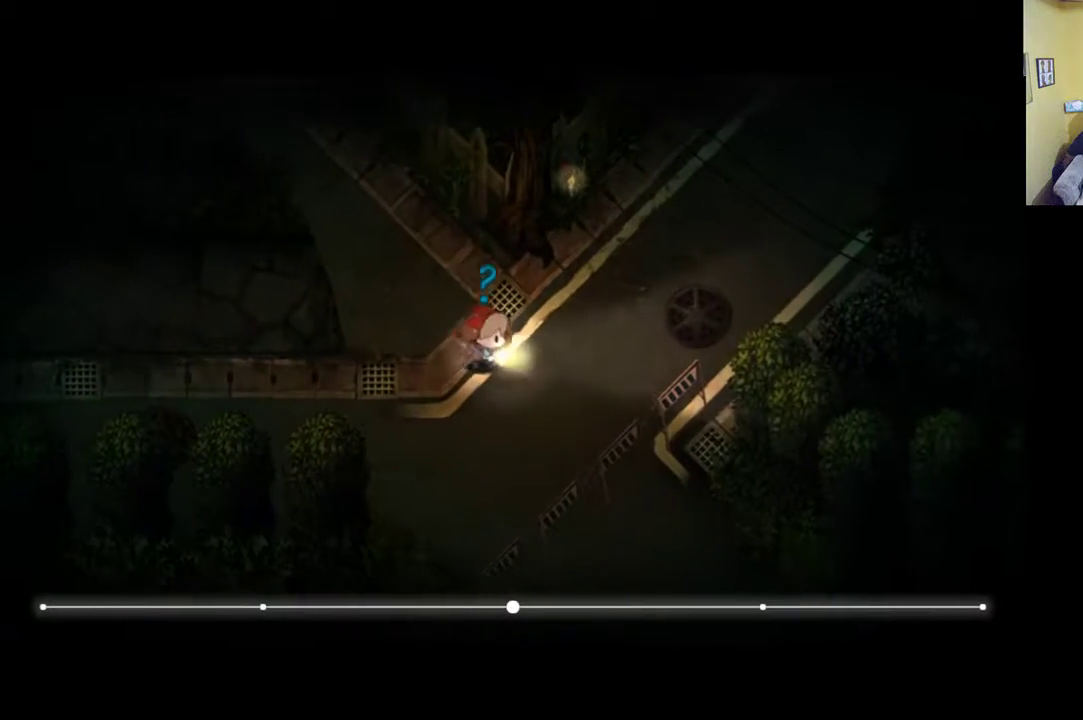
{"buttons": ["R1"], "left_stick": "up-right", "right_stick": "center", "events": [[233, "left_stick", "up-right"]]}
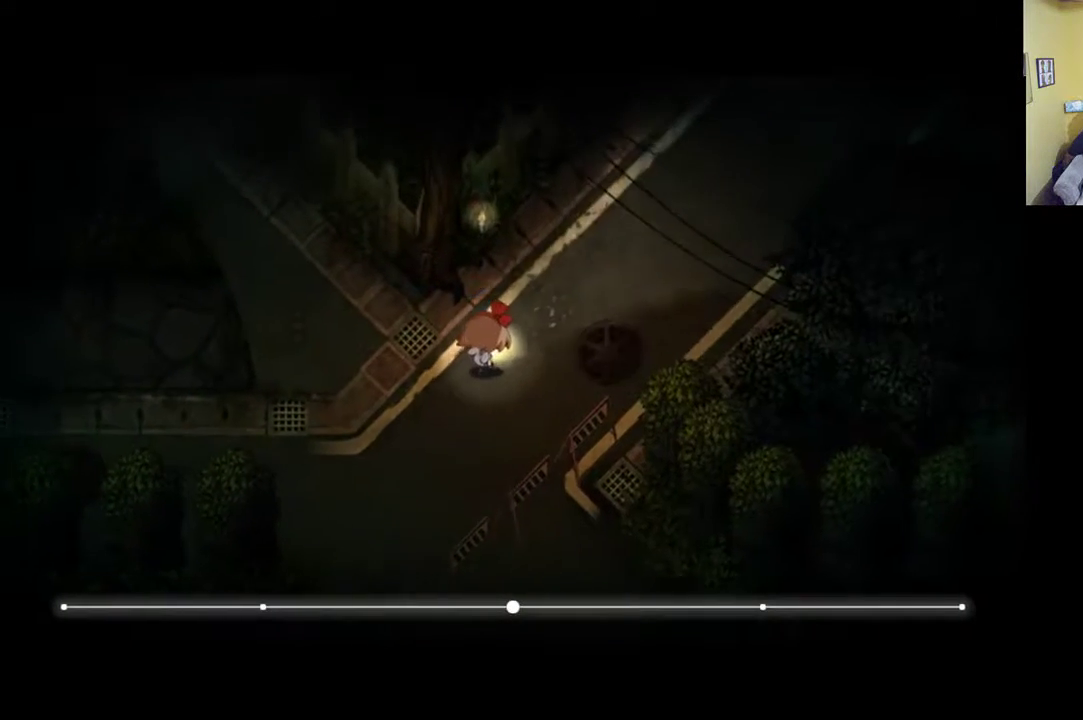
{"buttons": ["R1"], "left_stick": "up-right", "right_stick": "center", "events": []}
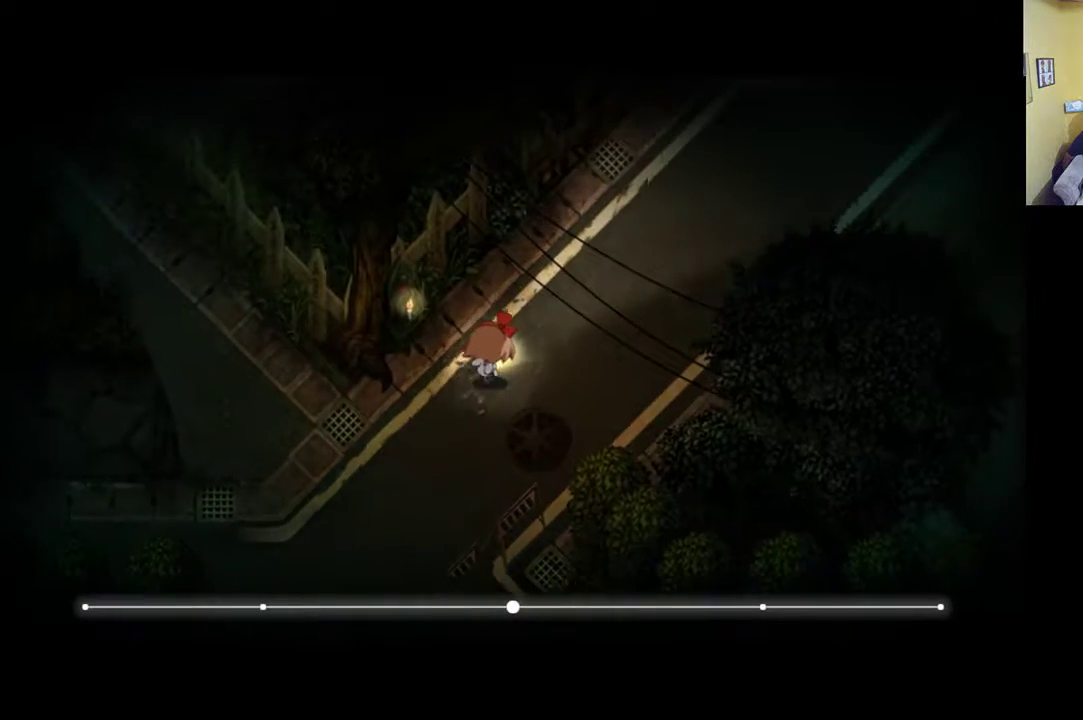
{"buttons": ["R1"], "left_stick": "up-right", "right_stick": "center", "events": []}
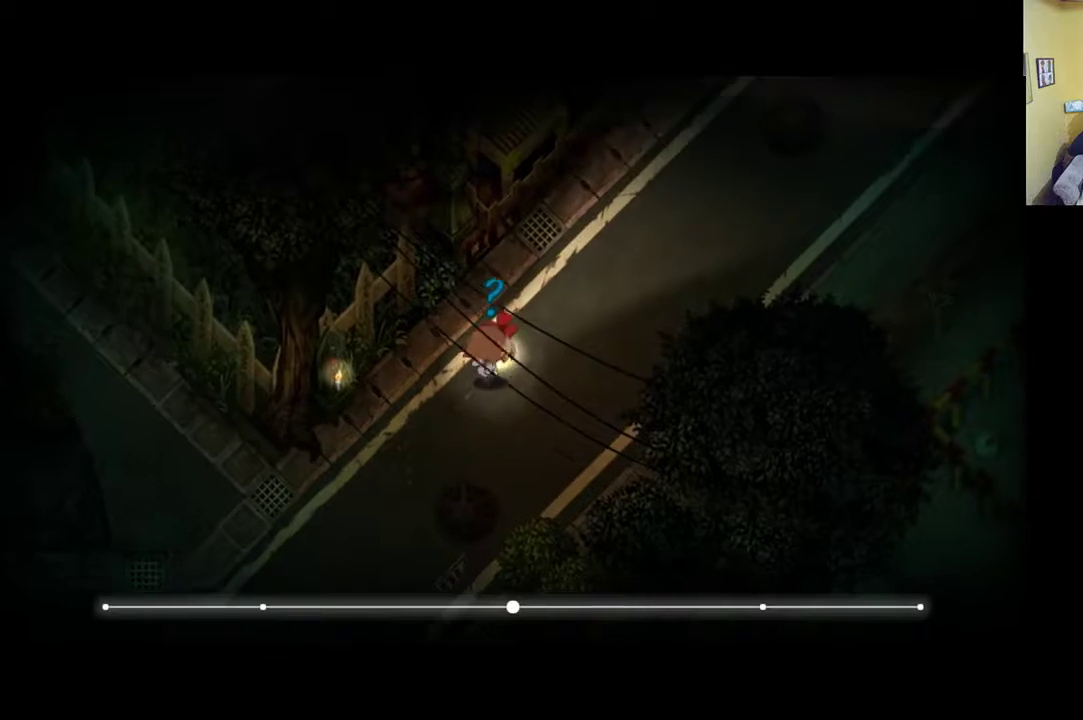
{"buttons": [], "left_stick": "right", "right_stick": "center", "events": [[150, "R1", "up"], [350, "left_stick", "right"]]}
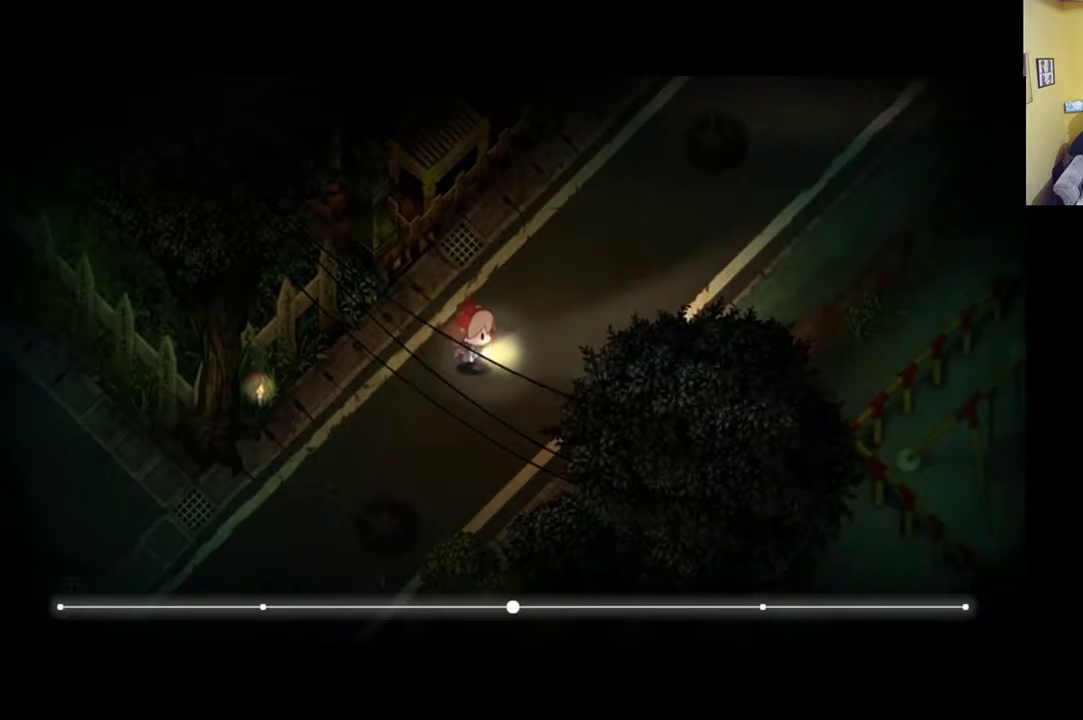
{"buttons": [], "left_stick": "up-right", "right_stick": "center", "events": [[117, "left_stick", "up-right"]]}
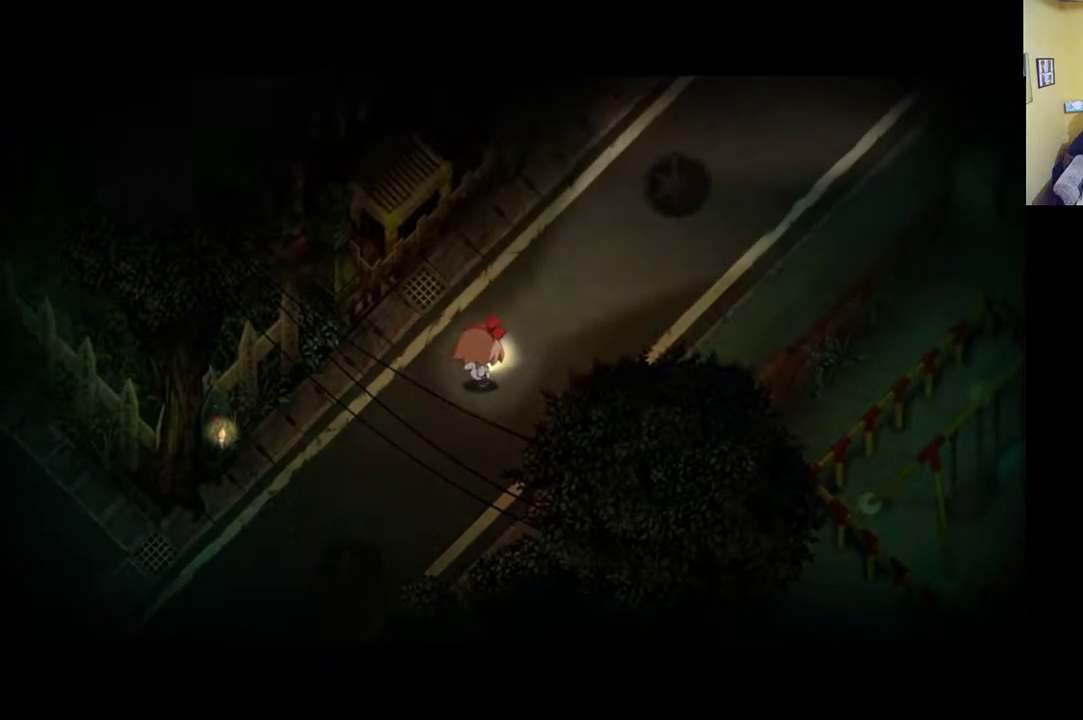
{"buttons": [], "left_stick": "up-right", "right_stick": "up-left", "events": [[283, "right_stick", "up-left"]]}